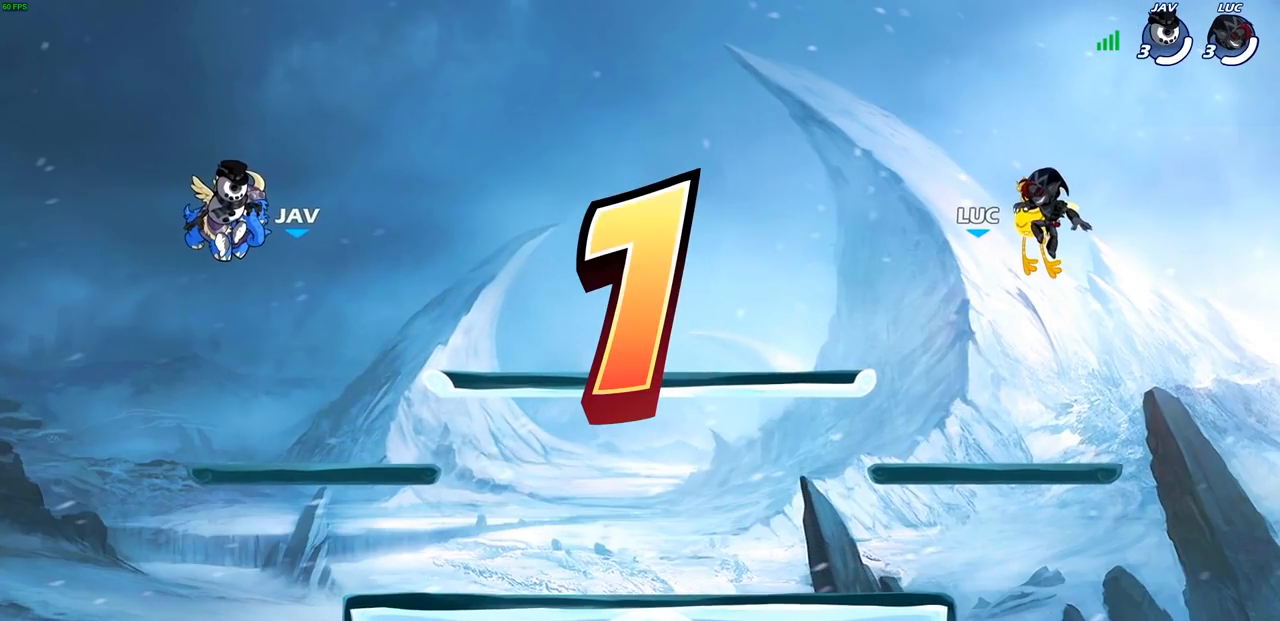
Gameplay with a controller (PlayStation layout); each line is a JSON object with the inputs held at the frame after it. "events" lists button and stick changes between this image and that frame as [ms after this image, input, new state], when the widget could be followed in between.
{"buttons": ["SELECT"], "left_stick": "center", "right_stick": "center", "events": [[133, "SELECT", "down"]]}
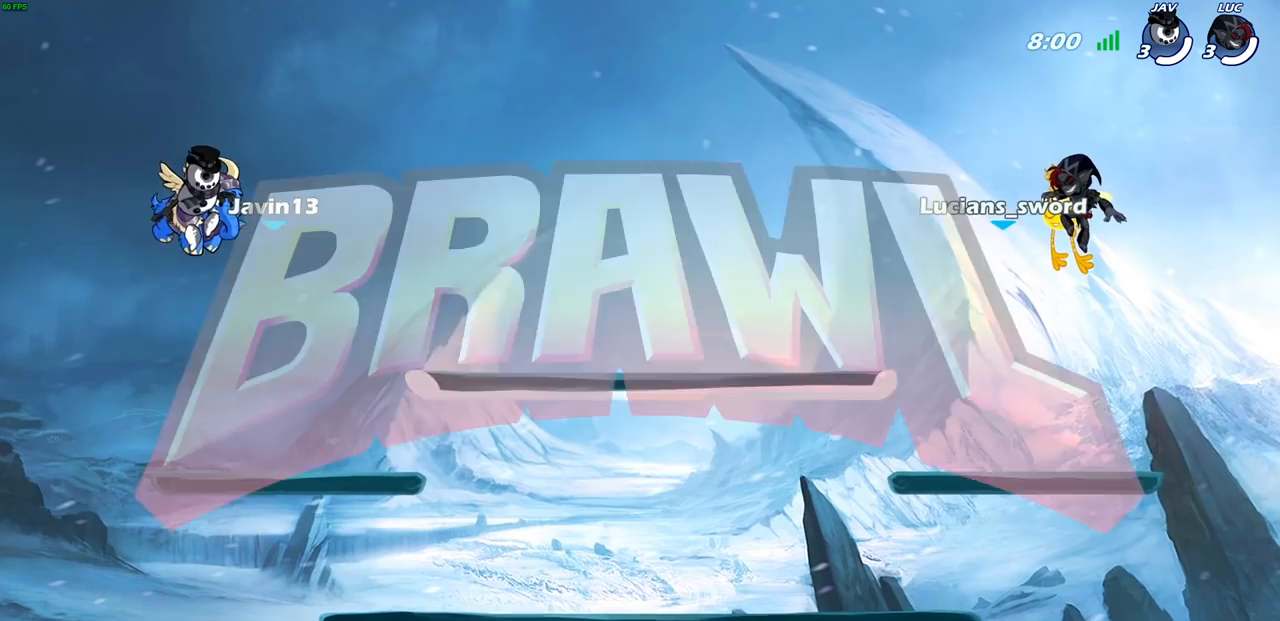
{"buttons": ["SELECT"], "left_stick": "center", "right_stick": "center", "events": []}
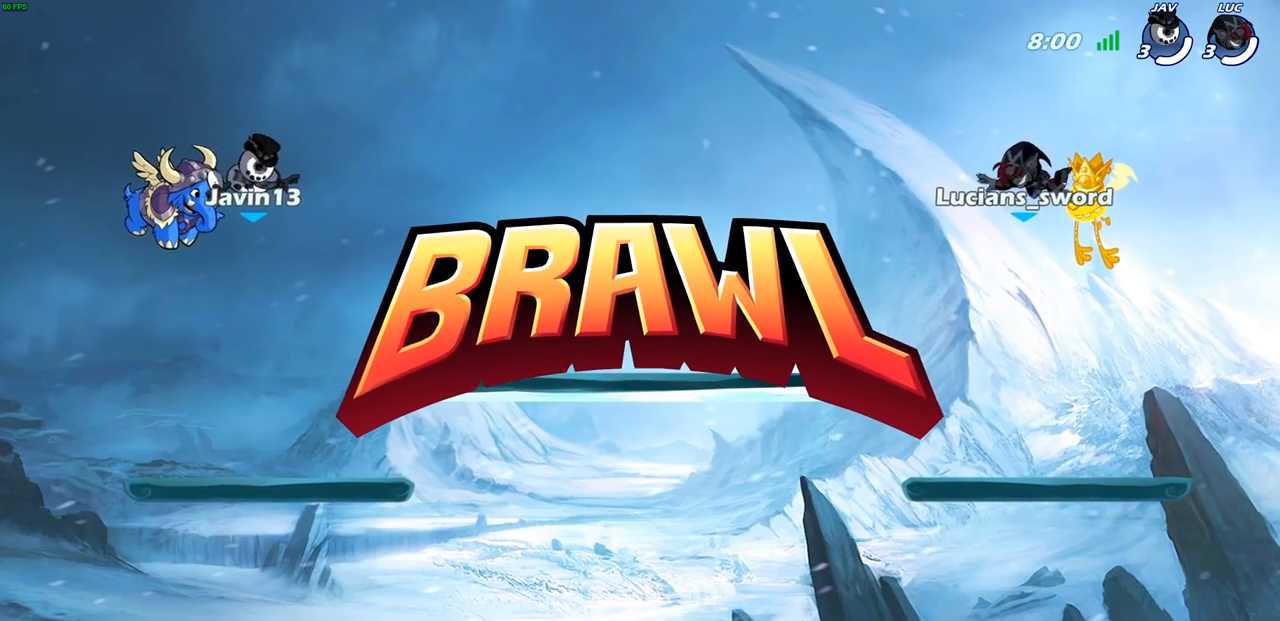
{"buttons": ["SELECT"], "left_stick": "center", "right_stick": "center", "events": []}
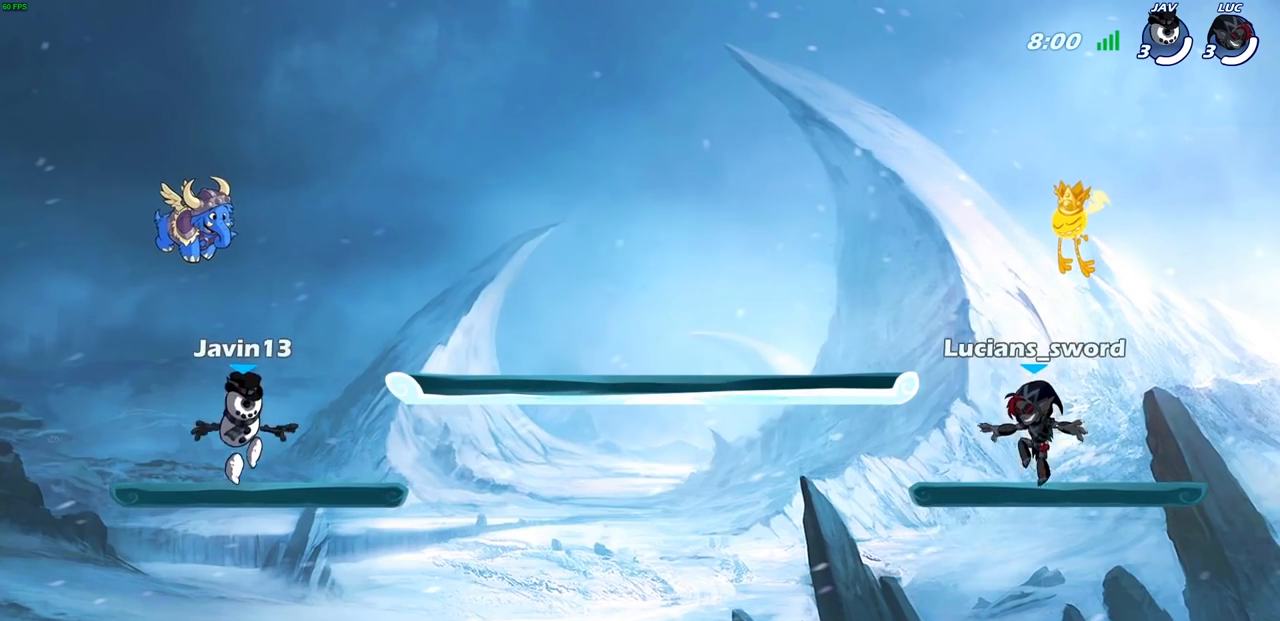
{"buttons": ["SELECT"], "left_stick": "center", "right_stick": "center", "events": []}
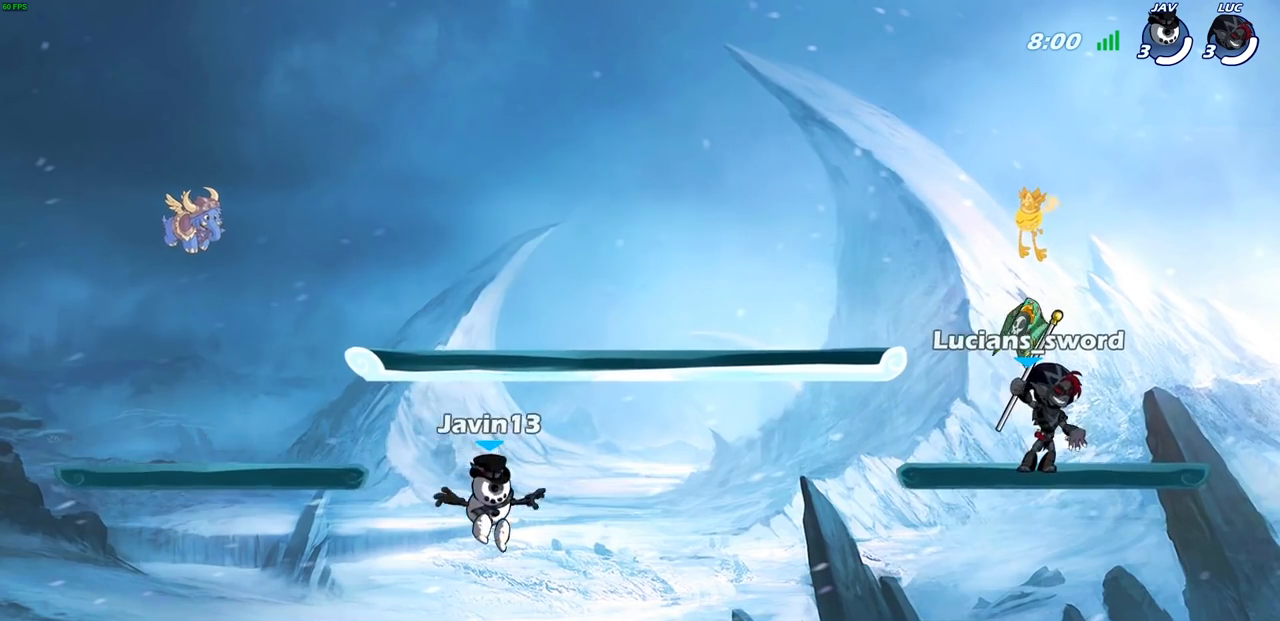
{"buttons": [], "left_stick": "center", "right_stick": "center", "events": [[283, "SELECT", "up"]]}
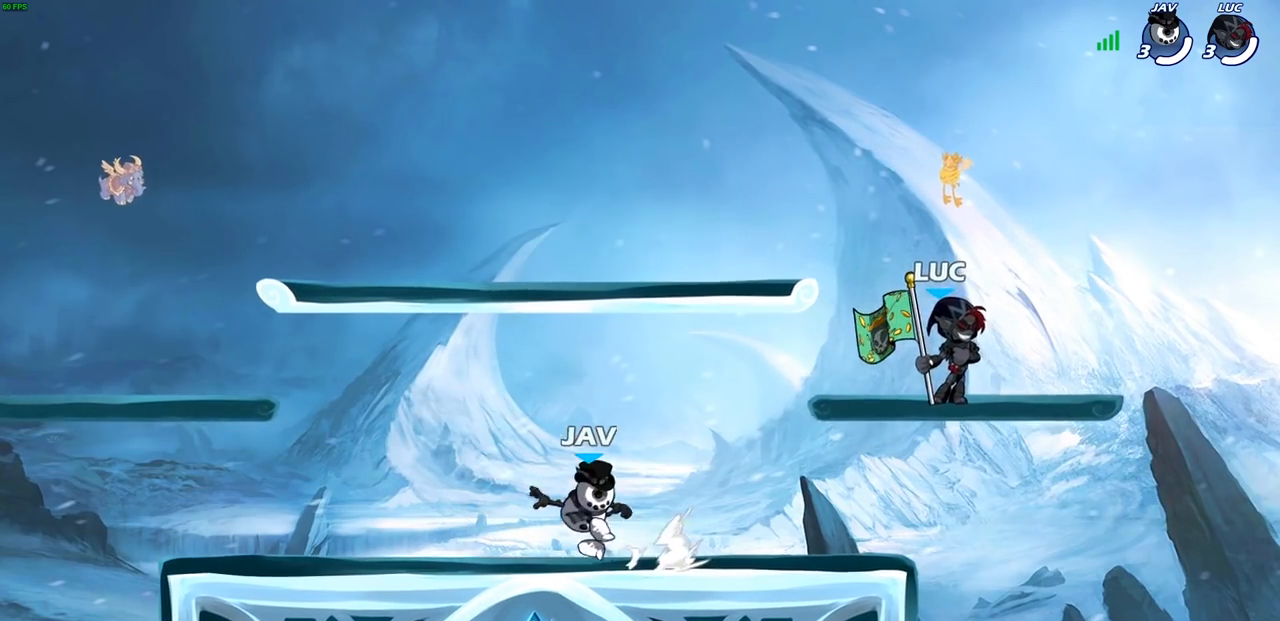
{"buttons": [], "left_stick": "up-left", "right_stick": "center", "events": [[467, "left_stick", "up-left"]]}
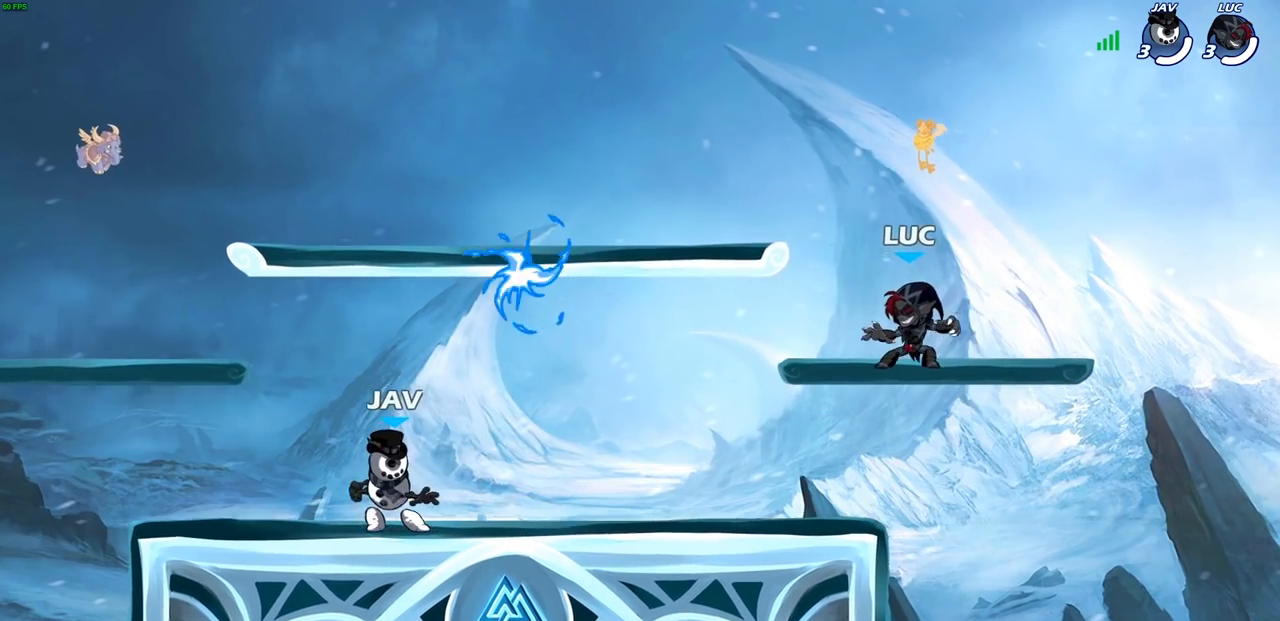
{"buttons": [], "left_stick": "center", "right_stick": "center", "events": [[67, "R2", "down"], [117, "CROSS", "down"], [117, "left_stick", "down-left"], [167, "CROSS", "up"], [200, "R2", "up"], [483, "left_stick", "center"]]}
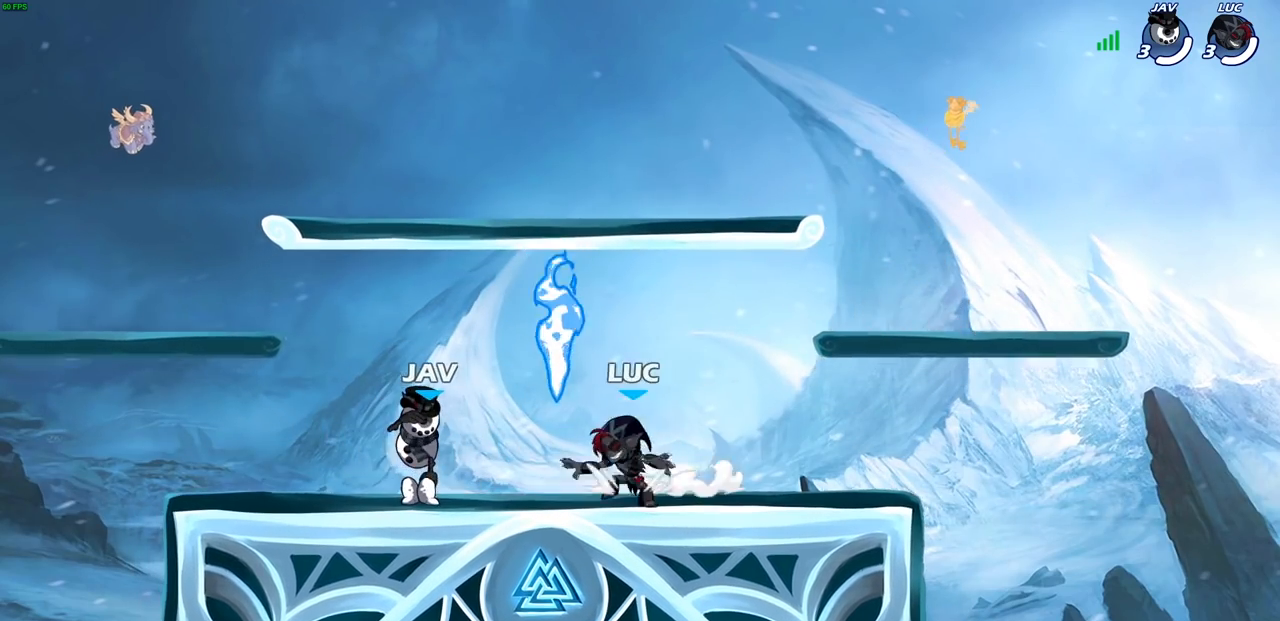
{"buttons": [], "left_stick": "up-right", "right_stick": "center", "events": [[17, "left_stick", "right"], [33, "CROSS", "down"], [133, "R1", "down"], [167, "CROSS", "up"], [233, "R1", "up"], [283, "left_stick", "down-left"], [433, "left_stick", "up-right"]]}
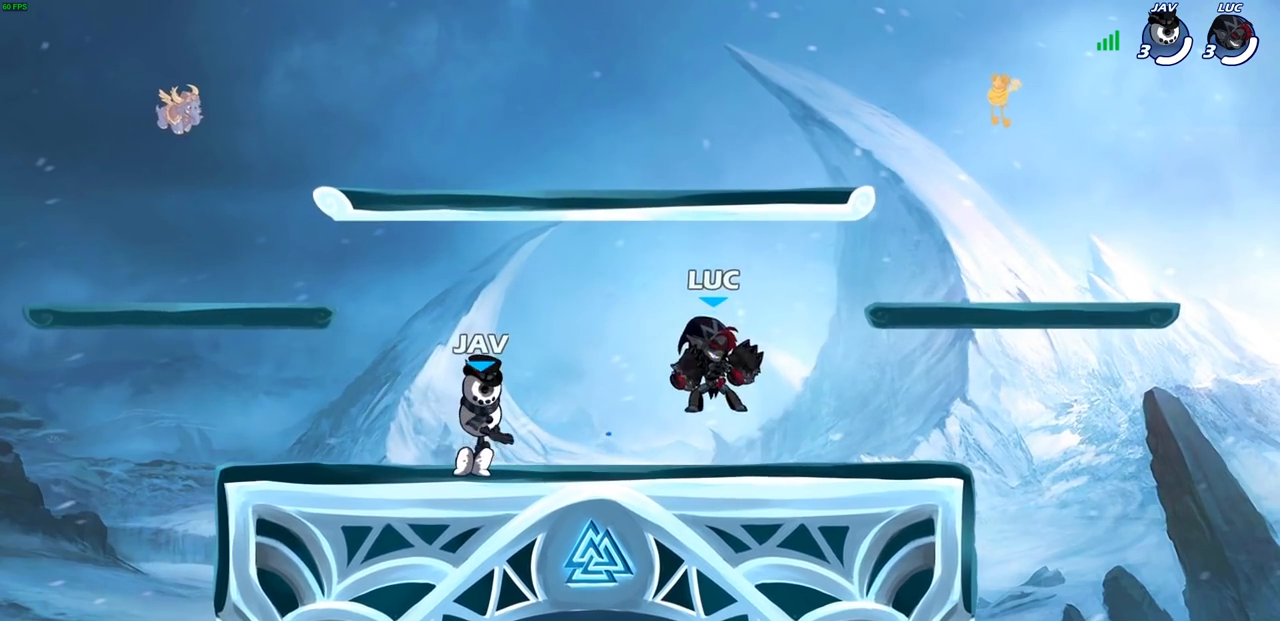
{"buttons": [], "left_stick": "right", "right_stick": "center", "events": [[33, "left_stick", "left"], [133, "left_stick", "right"], [200, "left_stick", "up-left"], [250, "left_stick", "up-right"], [350, "left_stick", "up-left"], [500, "left_stick", "right"]]}
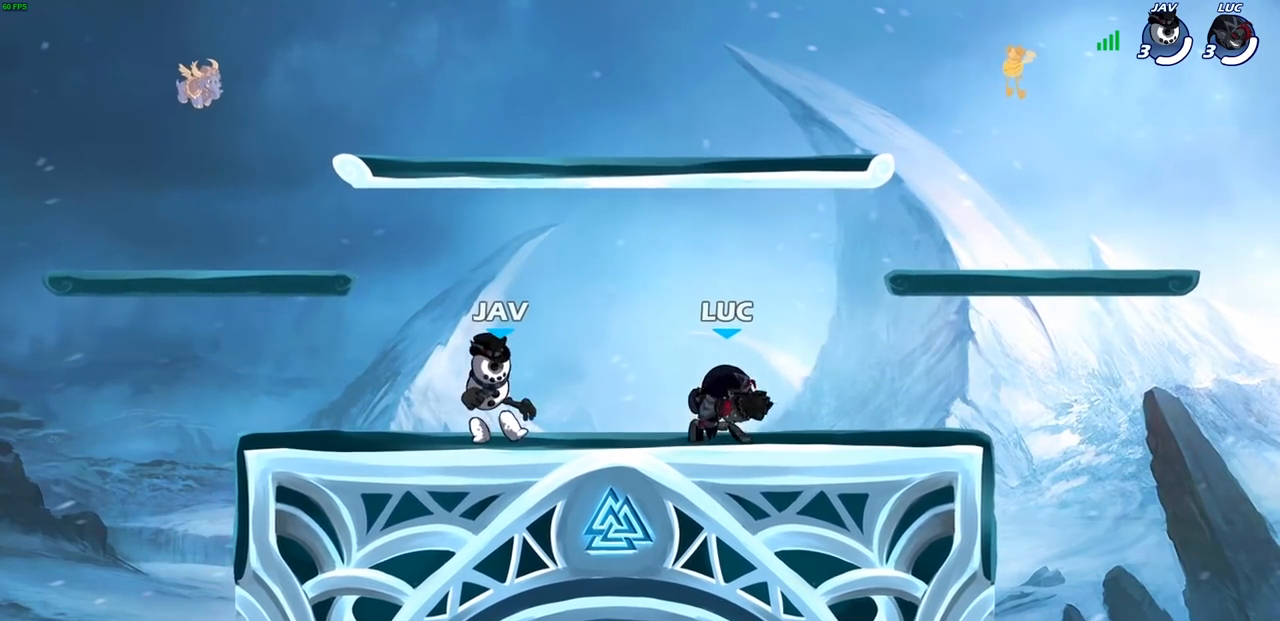
{"buttons": [], "left_stick": "right", "right_stick": "center", "events": [[83, "left_stick", "up-left"], [133, "left_stick", "up-right"], [200, "left_stick", "center"], [250, "left_stick", "right"], [333, "left_stick", "up-left"], [417, "left_stick", "right"]]}
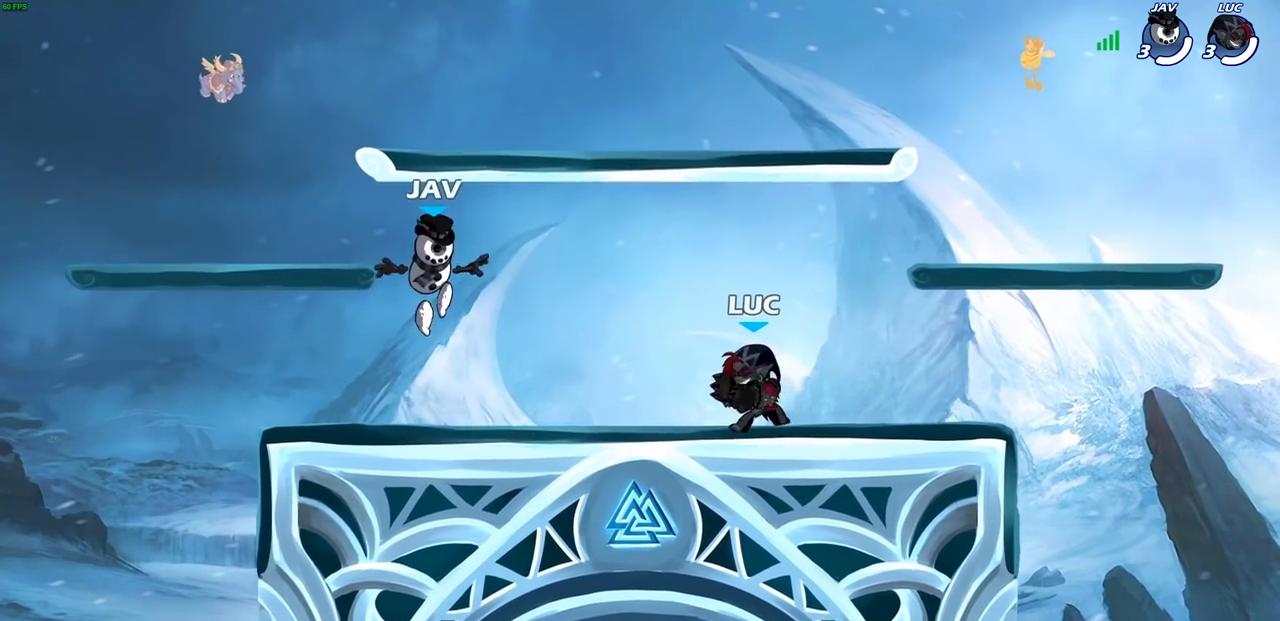
{"buttons": [], "left_stick": "right", "right_stick": "center", "events": [[117, "left_stick", "up-left"], [200, "left_stick", "right"]]}